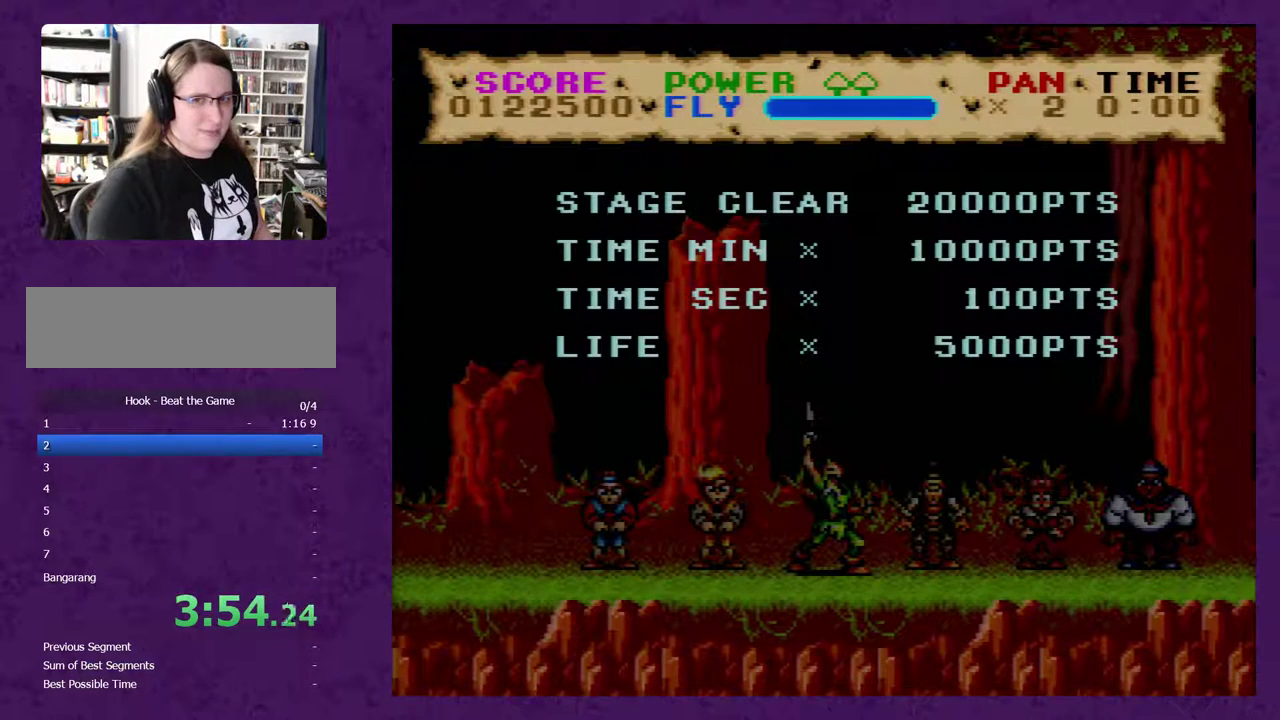
Gameplay with a controller (Nintendo layout); each line is a JSON object with the inputs held at the frame after it. "events" lists button and stick changes between this image and that frame as [ms after this image, input, new state], when the widget could be followed in between. Not read: L3 R3.
{"buttons": ["Y"], "events": [[467, "Y", "down"]]}
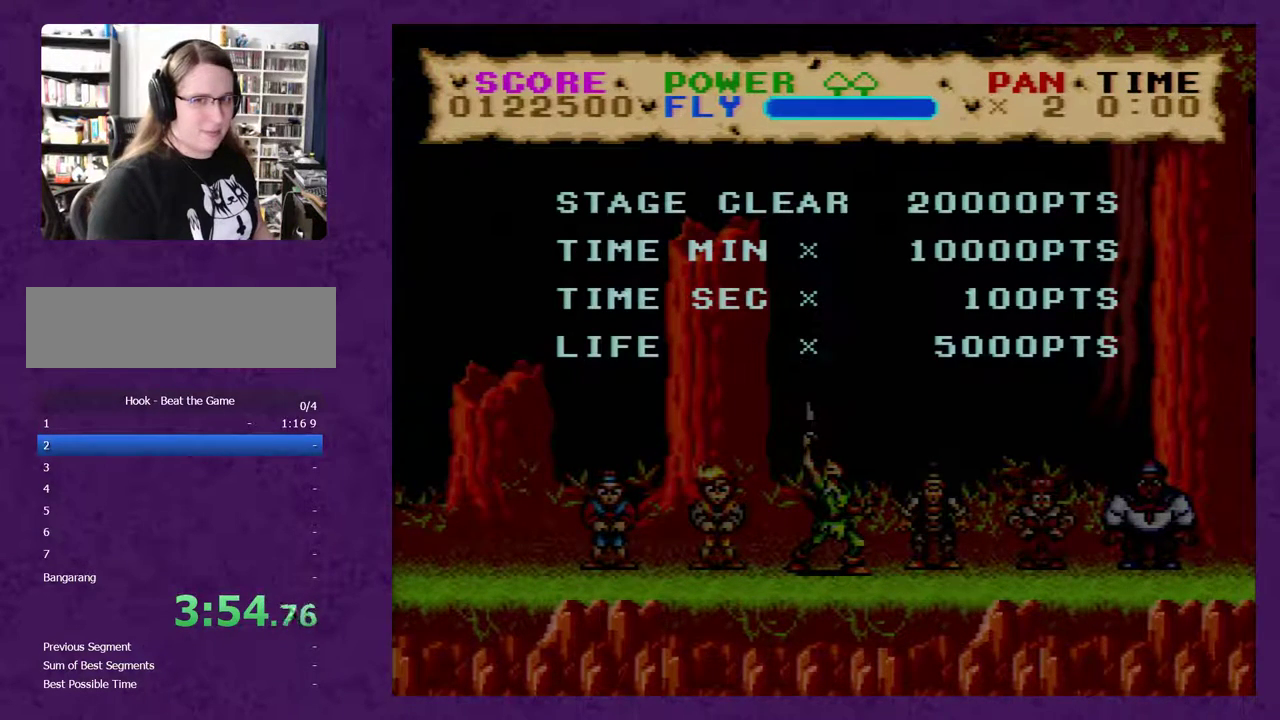
{"buttons": [], "events": [[33, "Y", "up"], [183, "Y", "down"], [250, "Y", "up"]]}
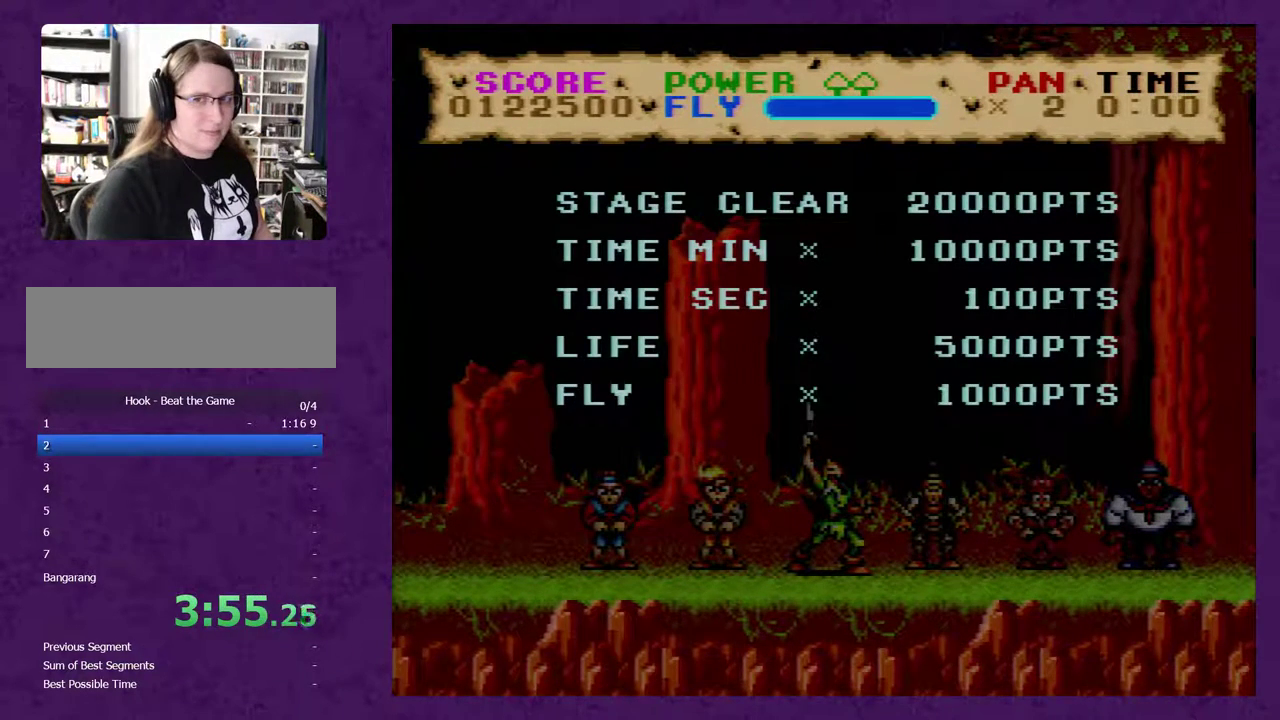
{"buttons": [], "events": [[333, "Y", "down"], [400, "Y", "up"]]}
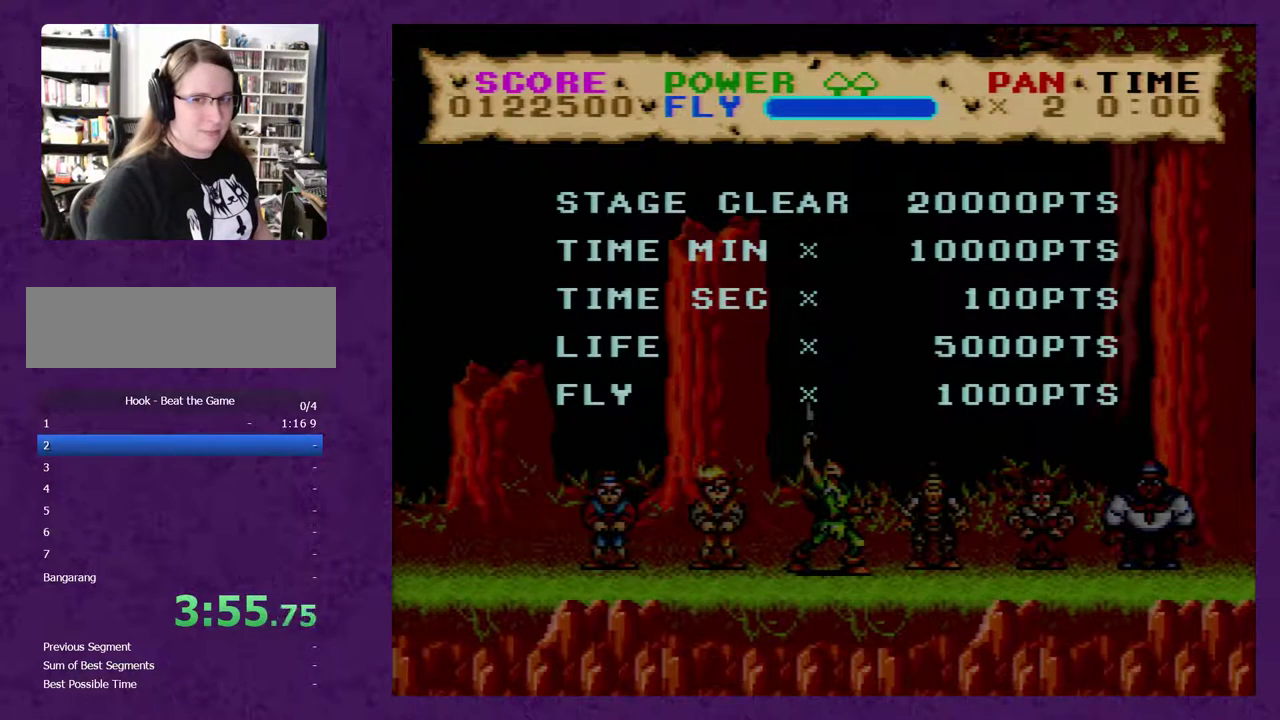
{"buttons": [], "events": []}
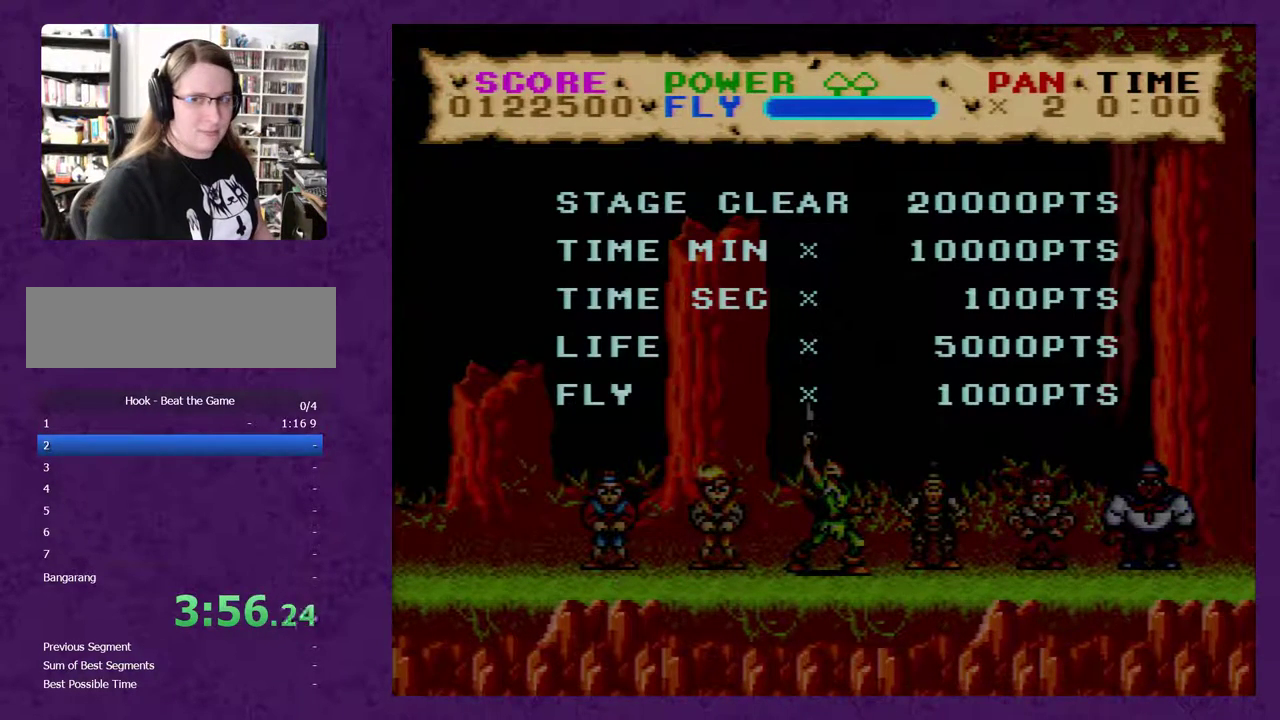
{"buttons": [], "events": []}
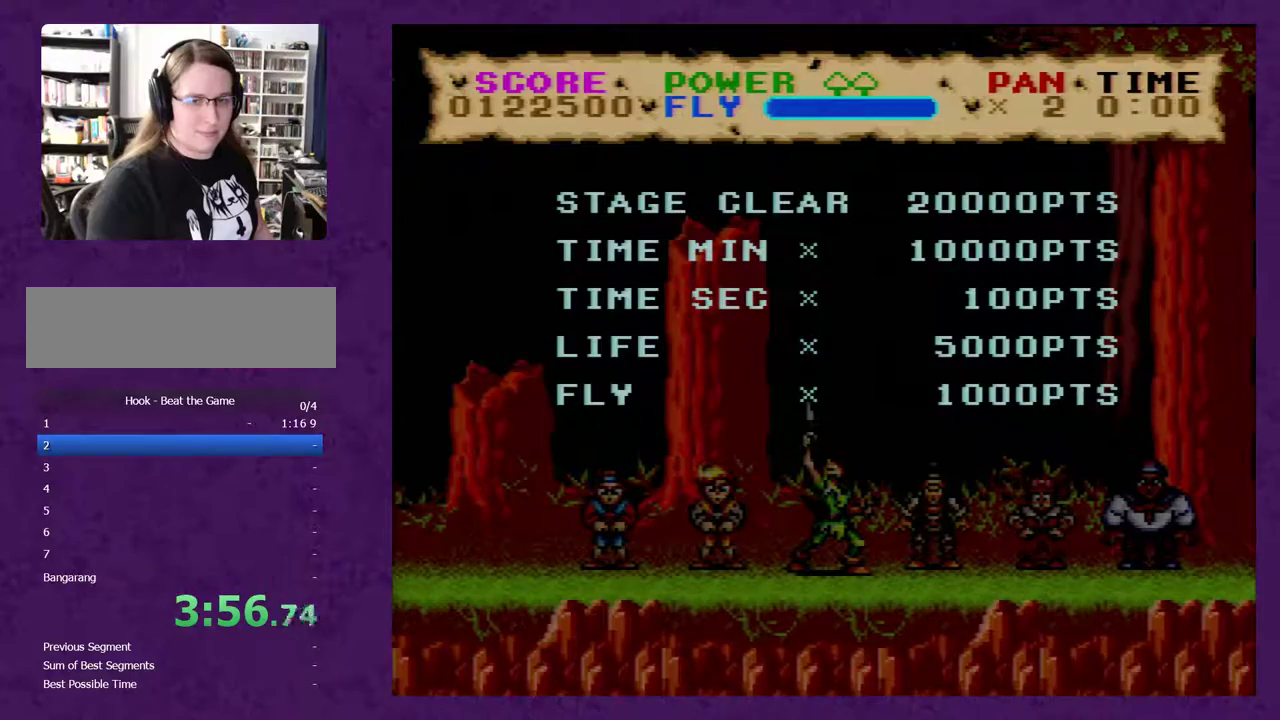
{"buttons": [], "events": [[167, "Y", "down"], [317, "Y", "up"]]}
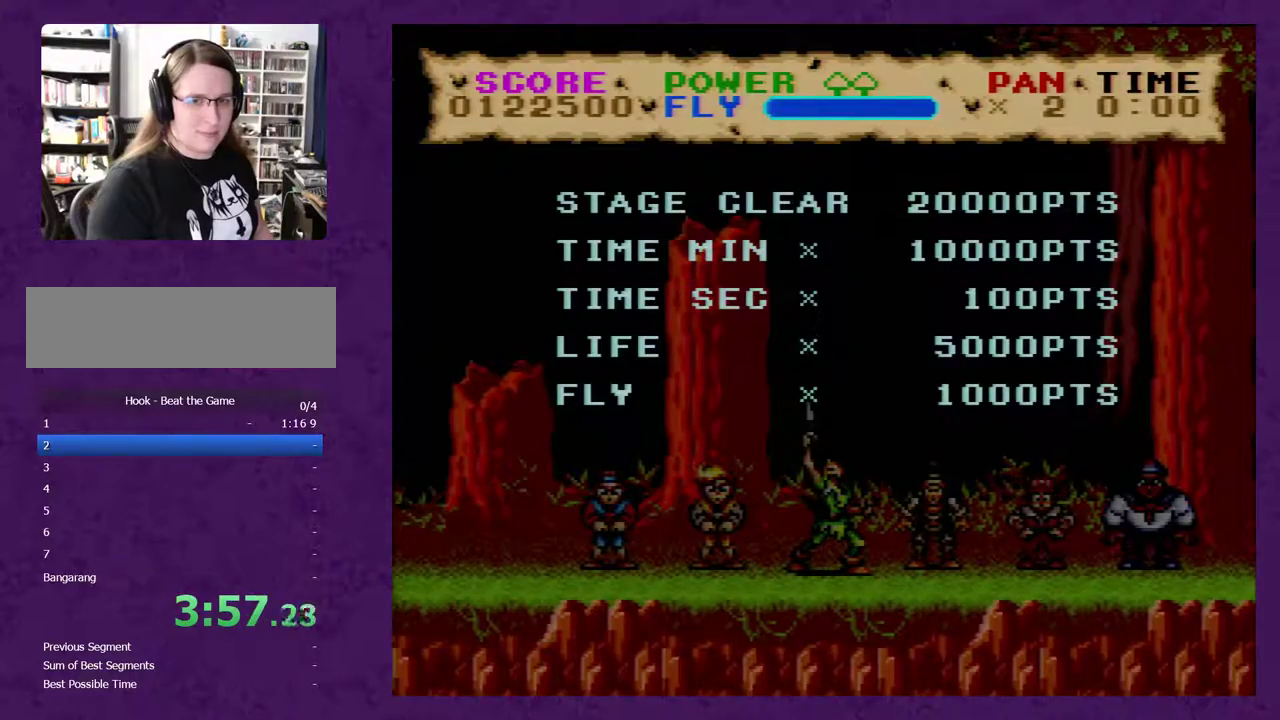
{"buttons": [], "events": []}
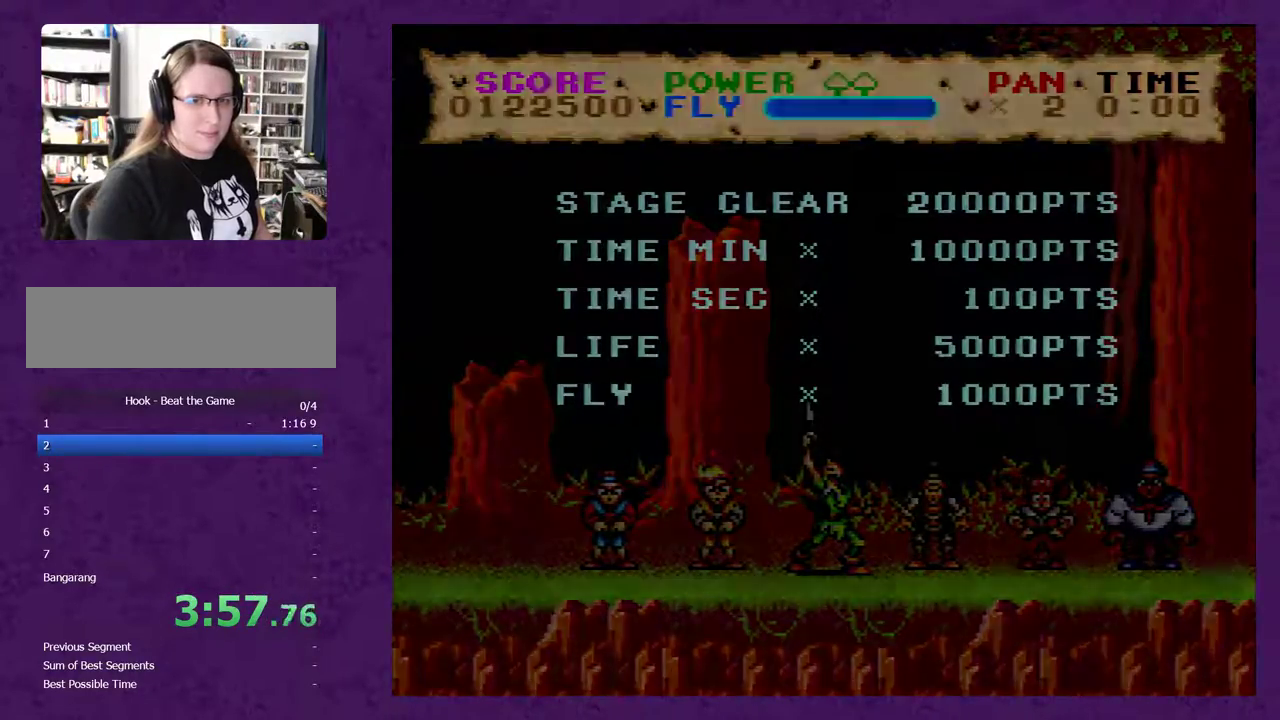
{"buttons": [], "events": []}
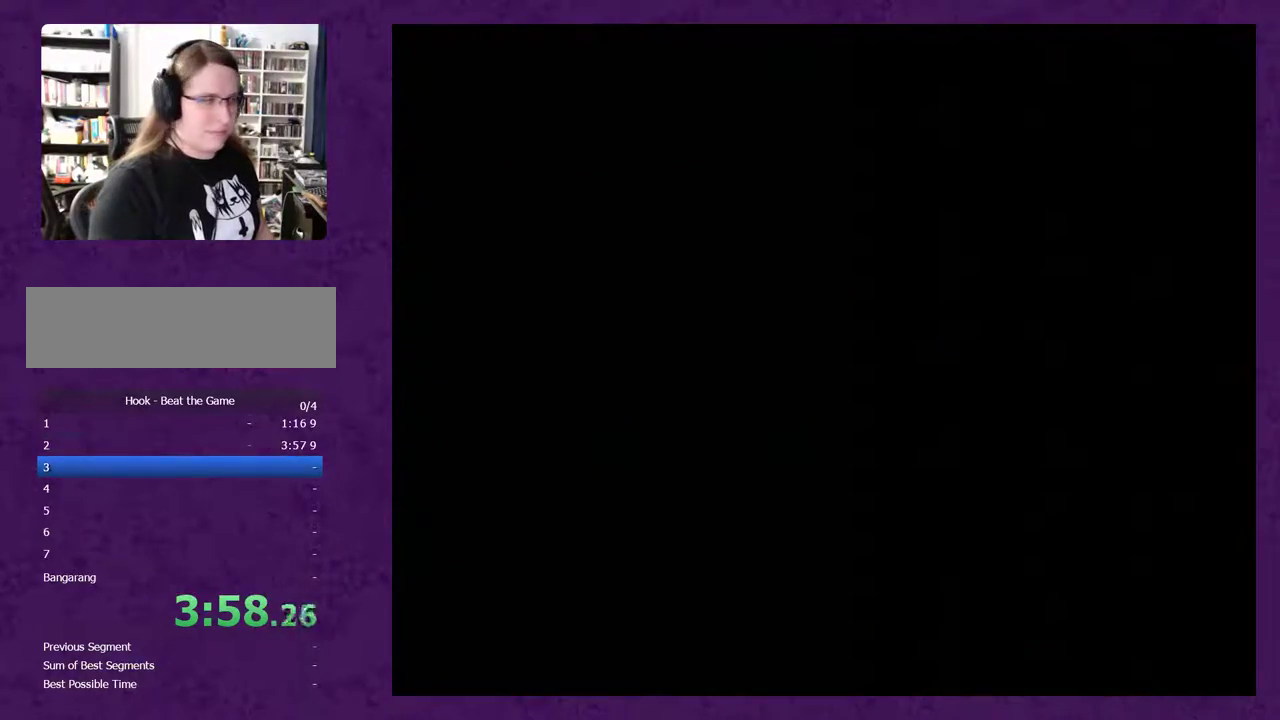
{"buttons": [], "events": []}
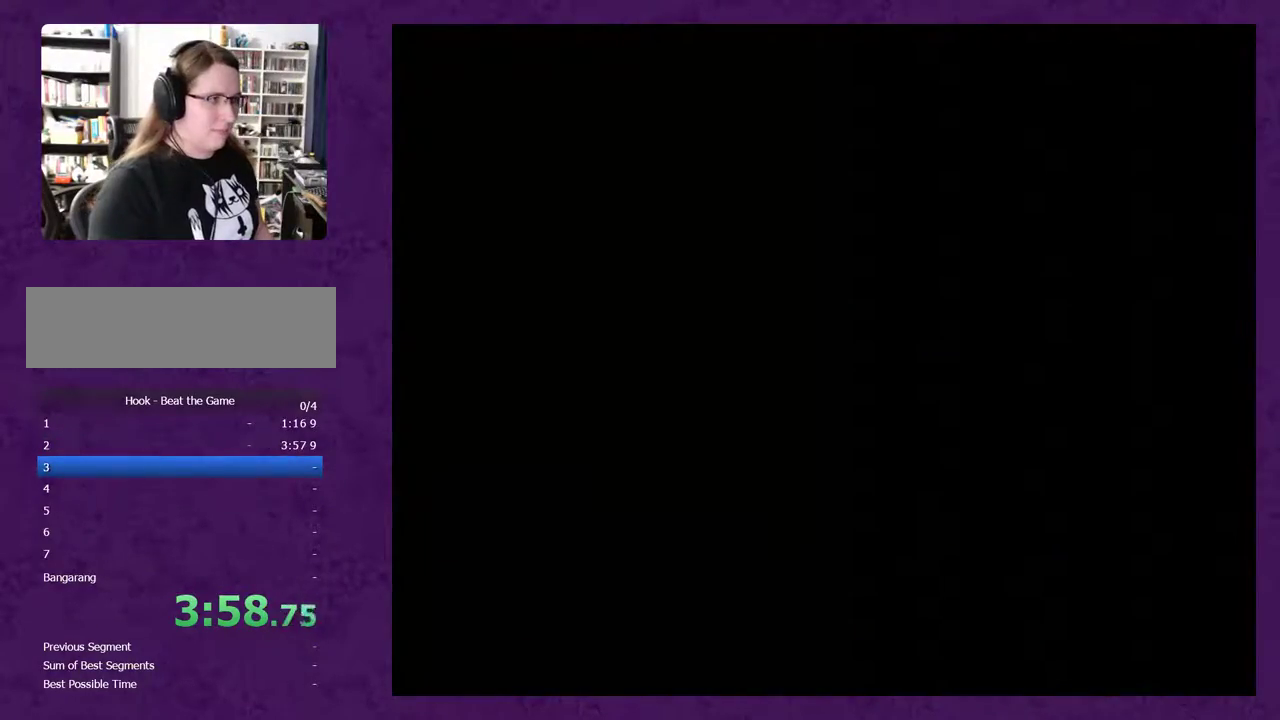
{"buttons": [], "events": []}
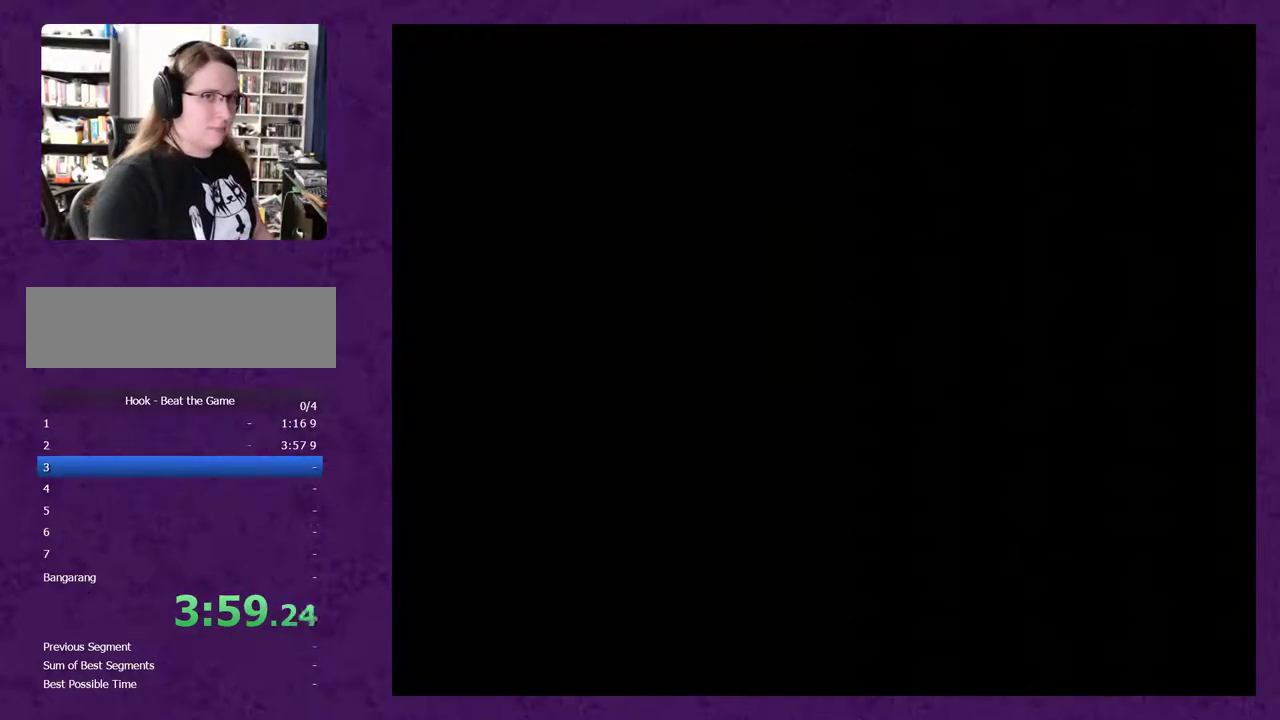
{"buttons": ["Y"], "events": [[200, "Y", "down"]]}
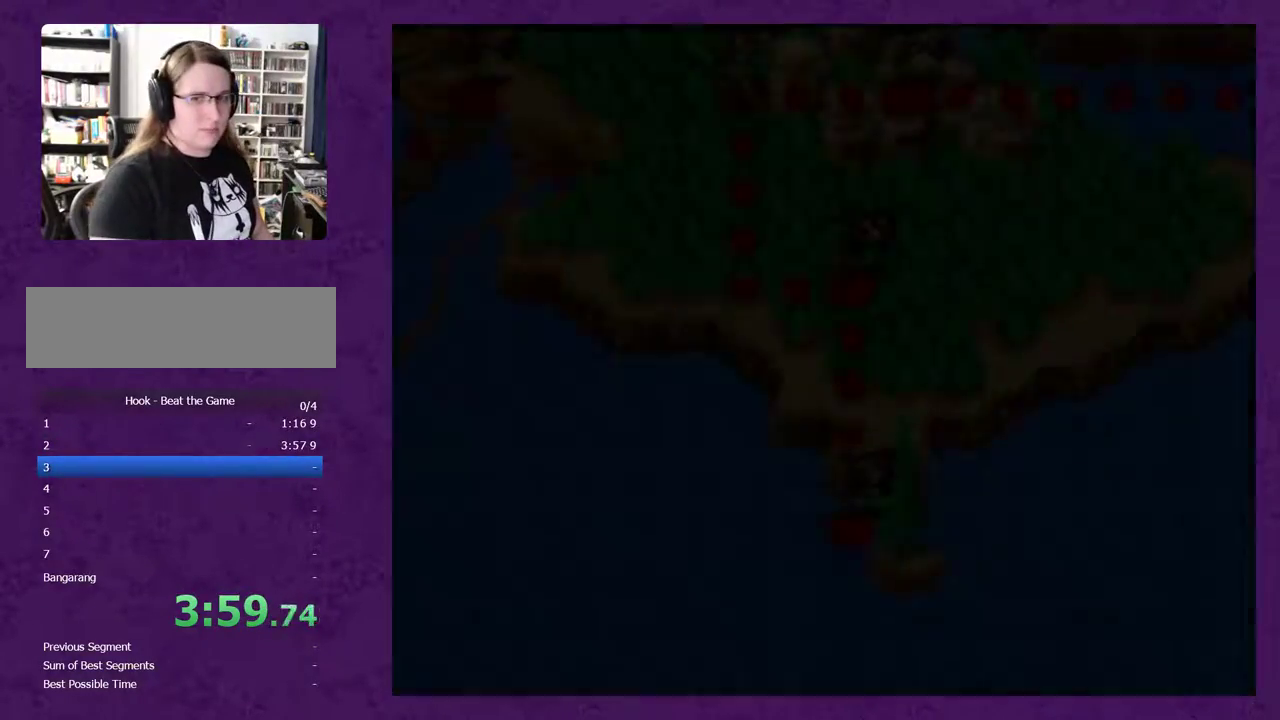
{"buttons": ["X", "DPAD_RIGHT"], "events": [[283, "Y", "up"], [383, "B", "down"], [383, "Y", "down"], [450, "DPAD_RIGHT", "down"], [450, "Y", "up"], [467, "B", "up"], [467, "X", "down"]]}
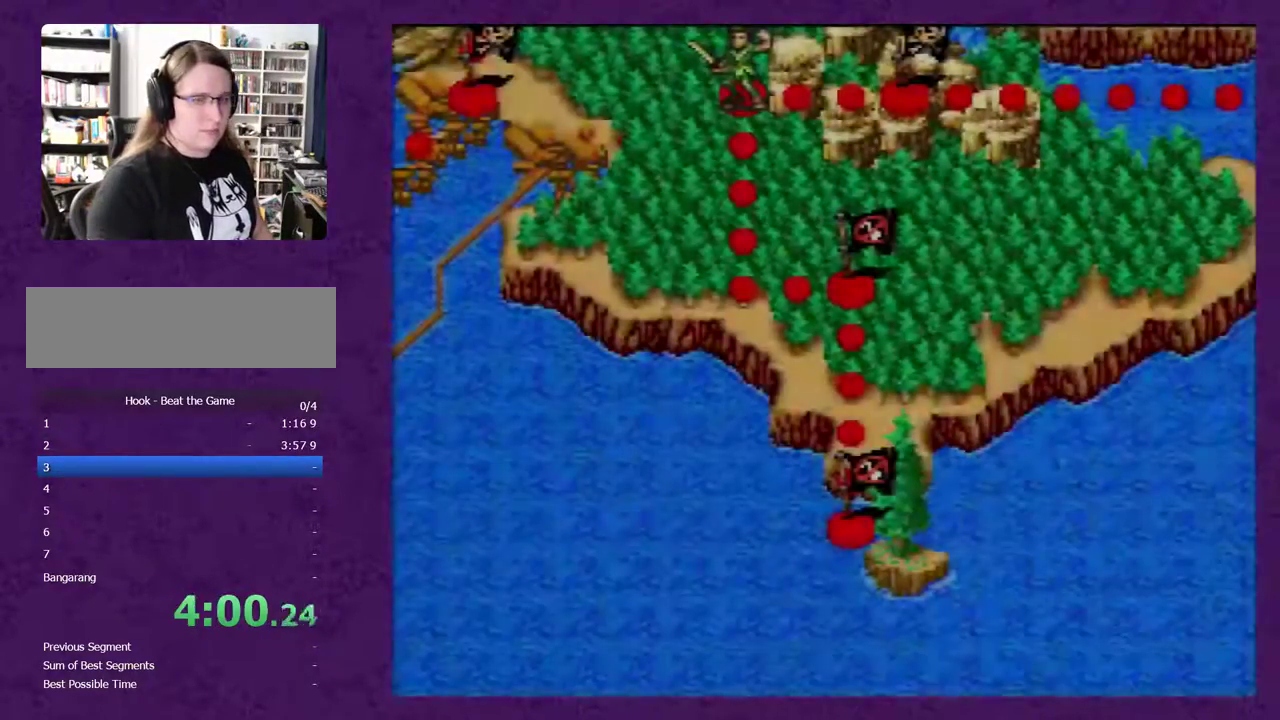
{"buttons": [], "events": [[33, "X", "up"], [317, "START", "down"], [367, "DPAD_RIGHT", "up"], [467, "START", "up"]]}
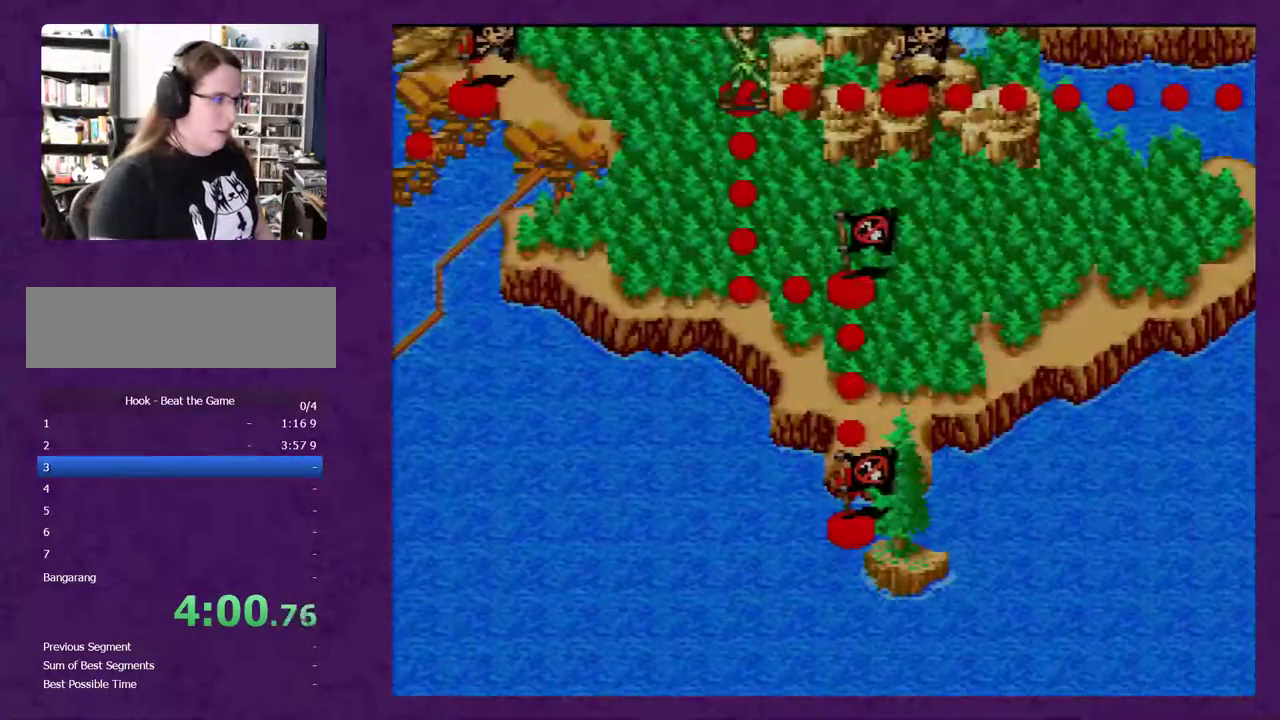
{"buttons": [], "events": []}
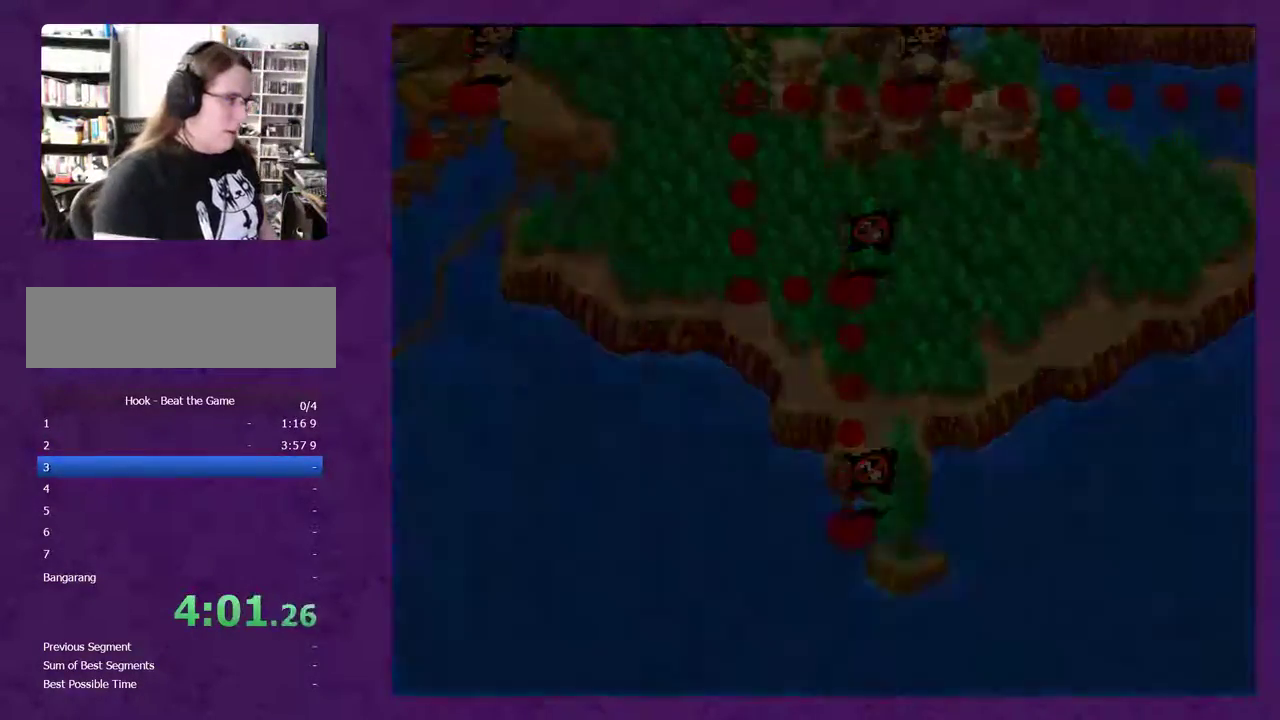
{"buttons": [], "events": []}
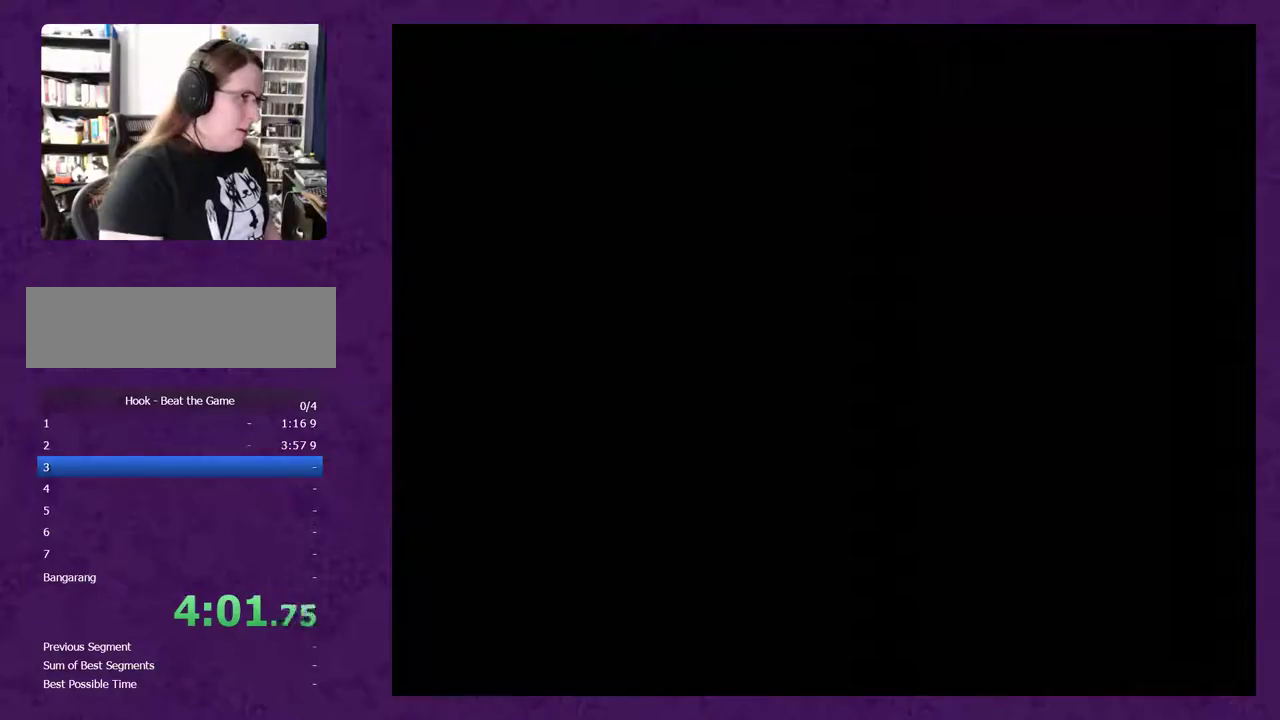
{"buttons": [], "events": []}
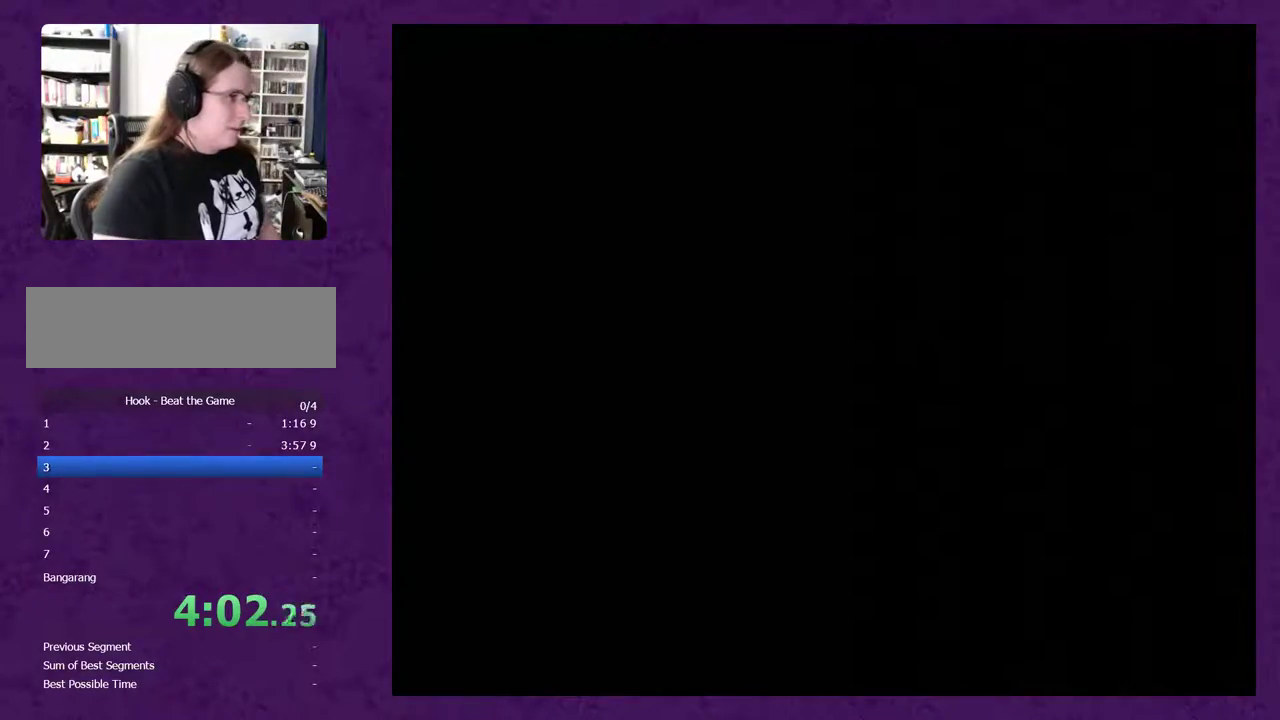
{"buttons": ["DPAD_RIGHT"], "events": [[433, "DPAD_RIGHT", "down"]]}
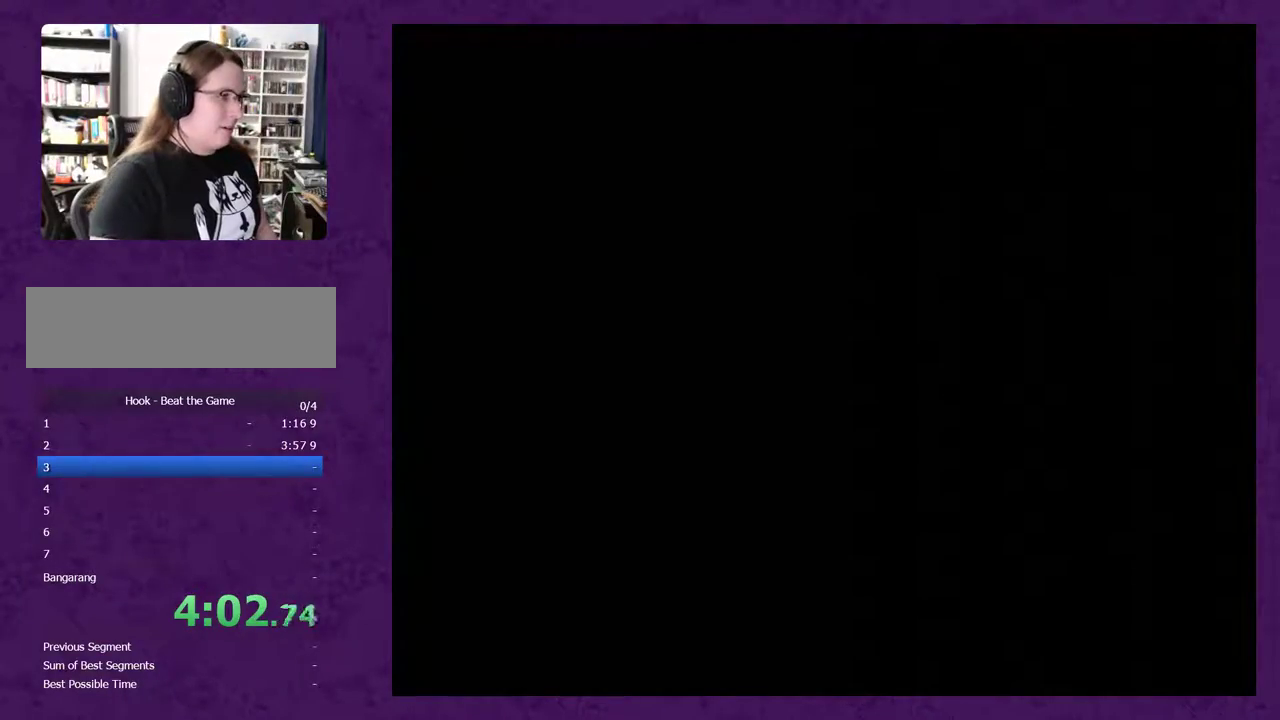
{"buttons": ["Y", "DPAD_RIGHT"], "events": [[433, "Y", "down"]]}
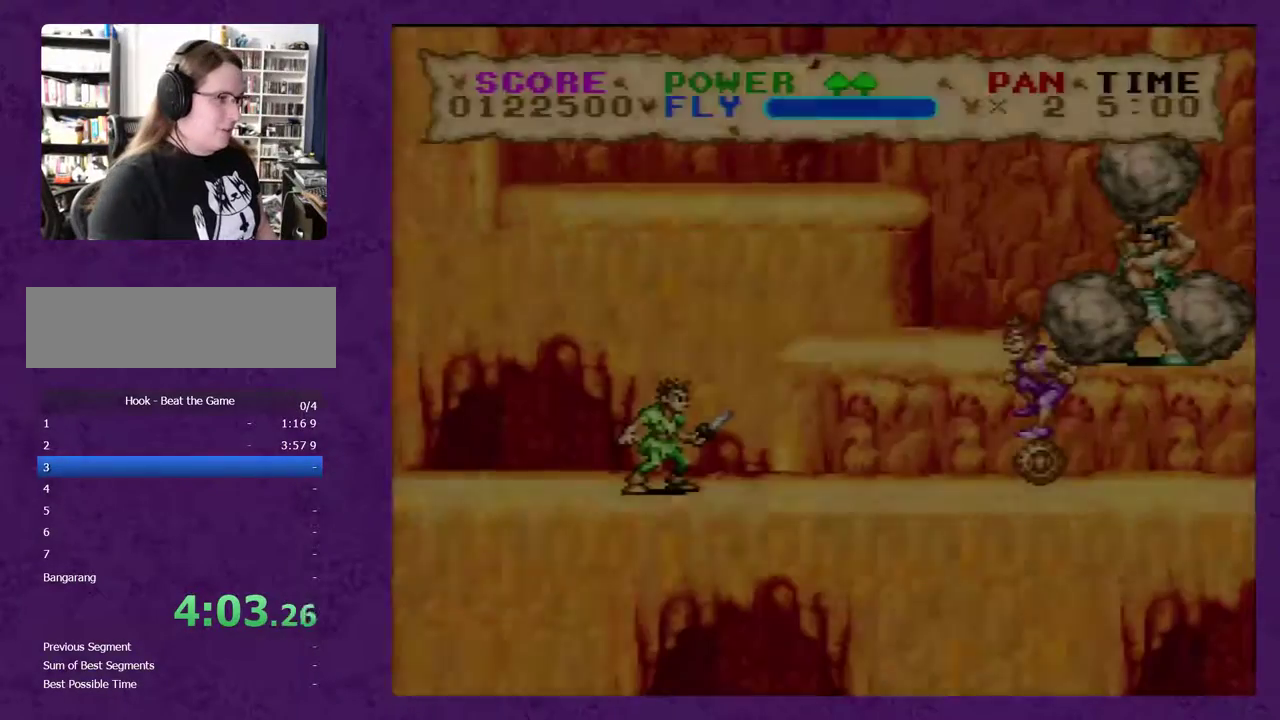
{"buttons": ["Y", "DPAD_RIGHT"], "events": []}
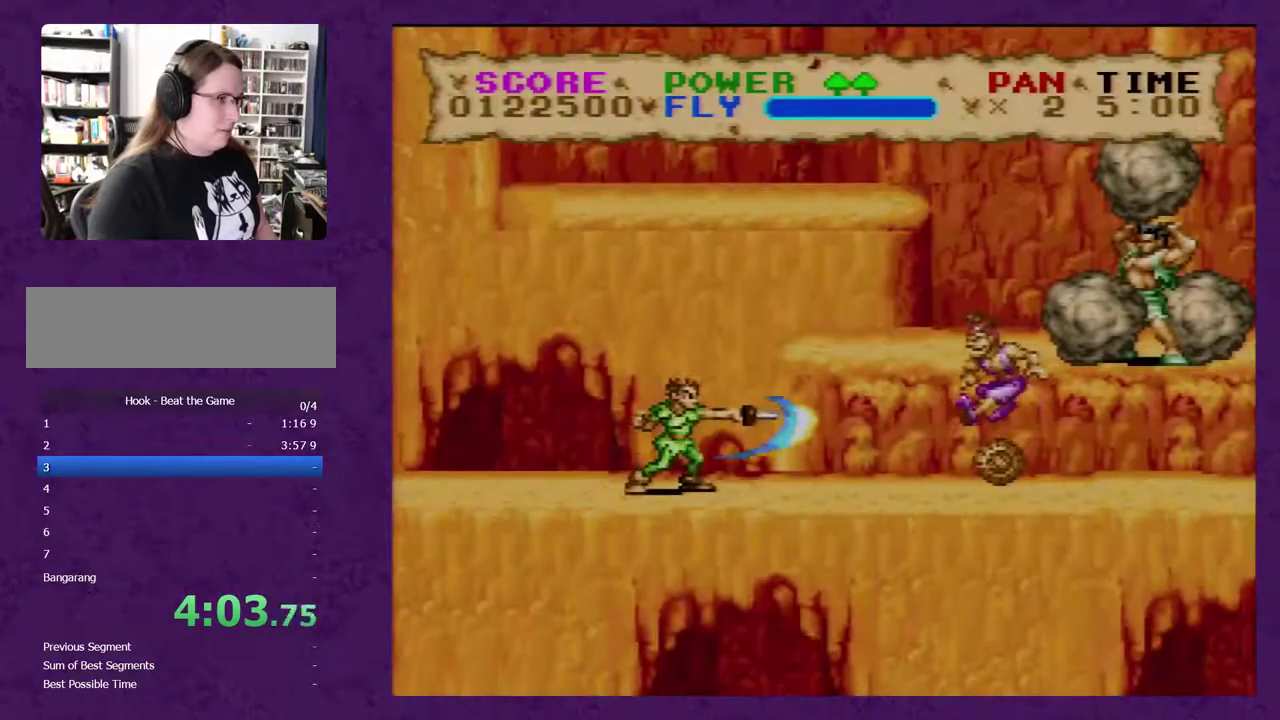
{"buttons": ["B", "Y", "DPAD_LEFT"], "events": [[150, "B", "down"], [233, "DPAD_LEFT", "down"], [233, "DPAD_RIGHT", "up"]]}
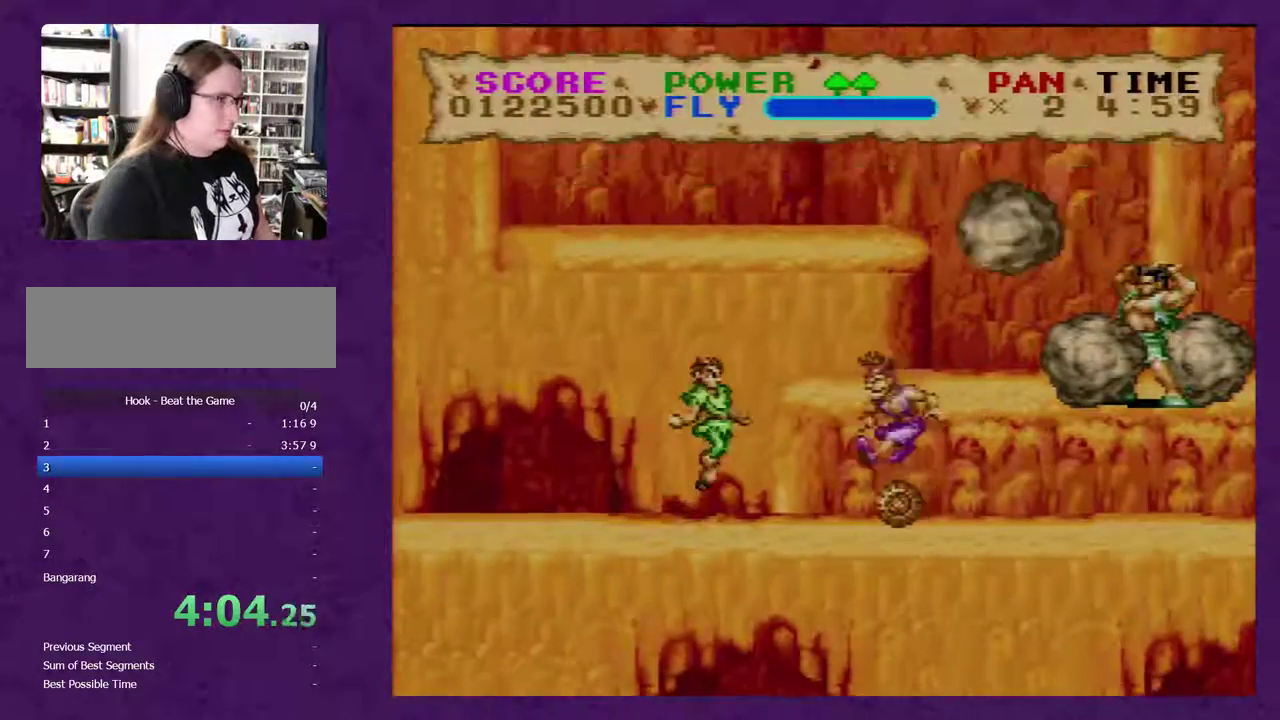
{"buttons": ["B", "Y", "DPAD_RIGHT"], "events": [[150, "DPAD_LEFT", "up"], [183, "DPAD_RIGHT", "down"]]}
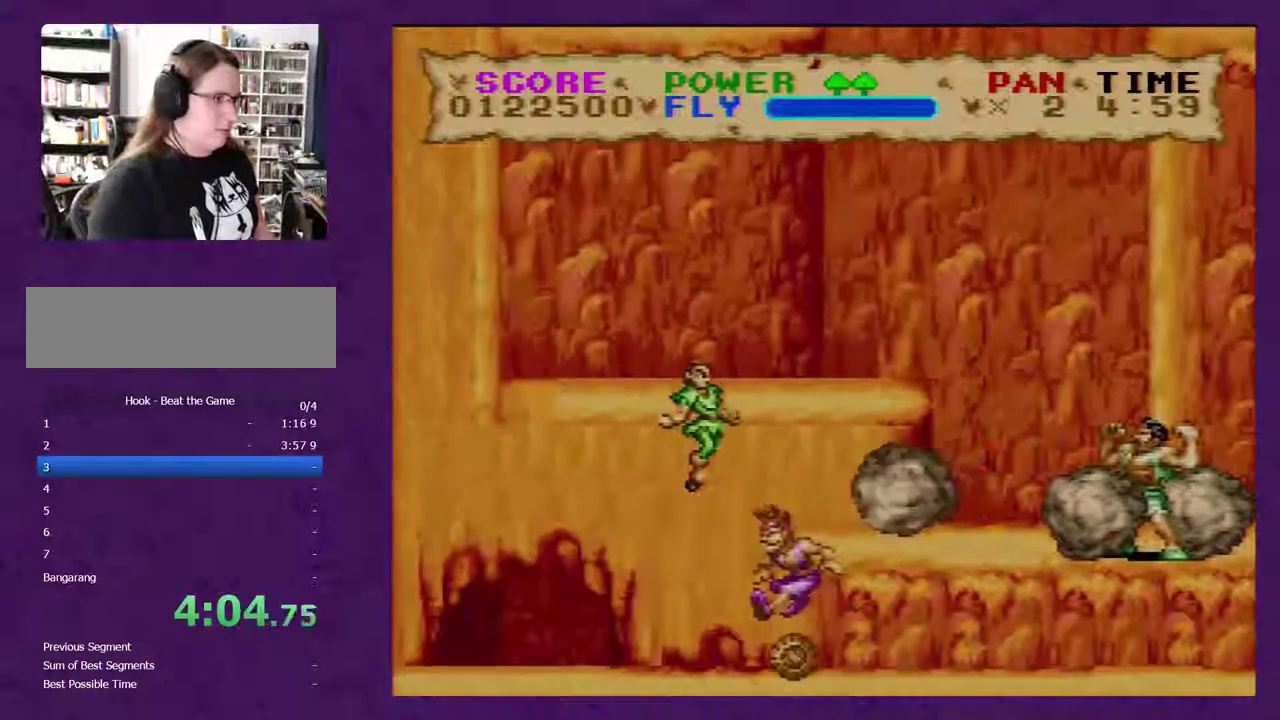
{"buttons": ["B", "Y", "DPAD_LEFT"], "events": [[50, "DPAD_LEFT", "down"], [50, "DPAD_RIGHT", "up"]]}
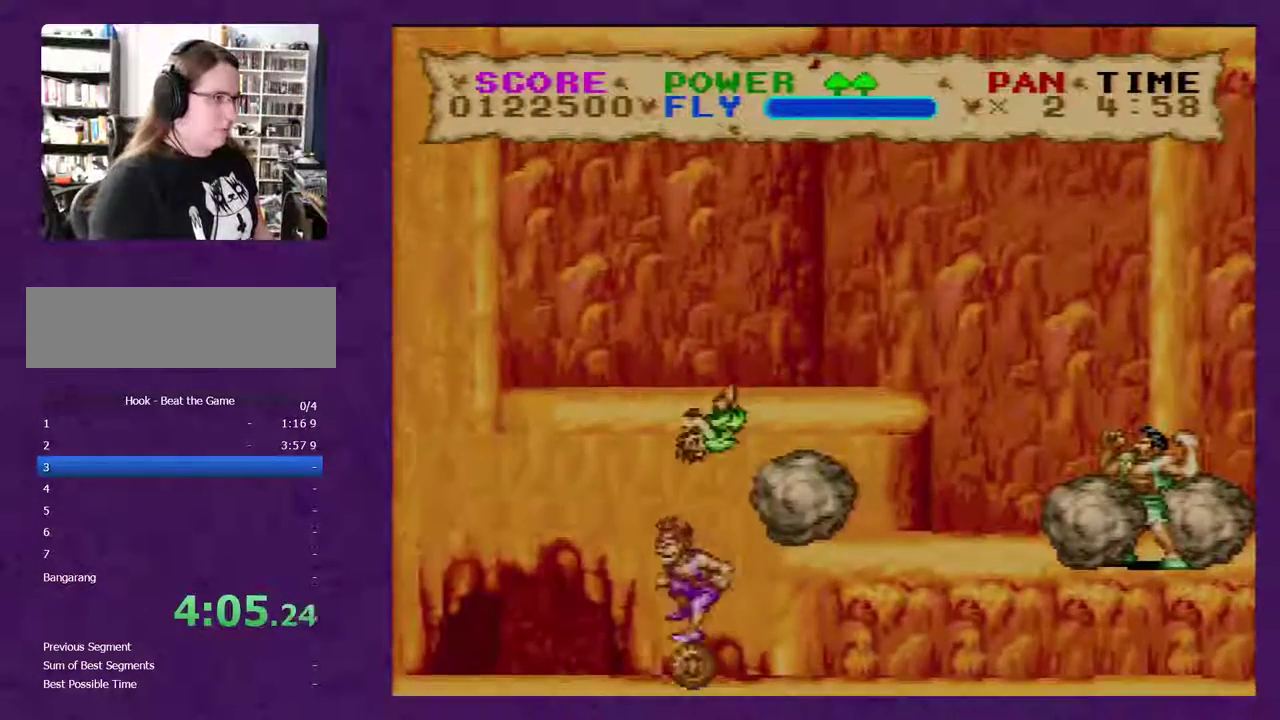
{"buttons": ["Y", "DPAD_LEFT"], "events": [[150, "DPAD_LEFT", "up"], [400, "B", "up"], [433, "DPAD_LEFT", "down"]]}
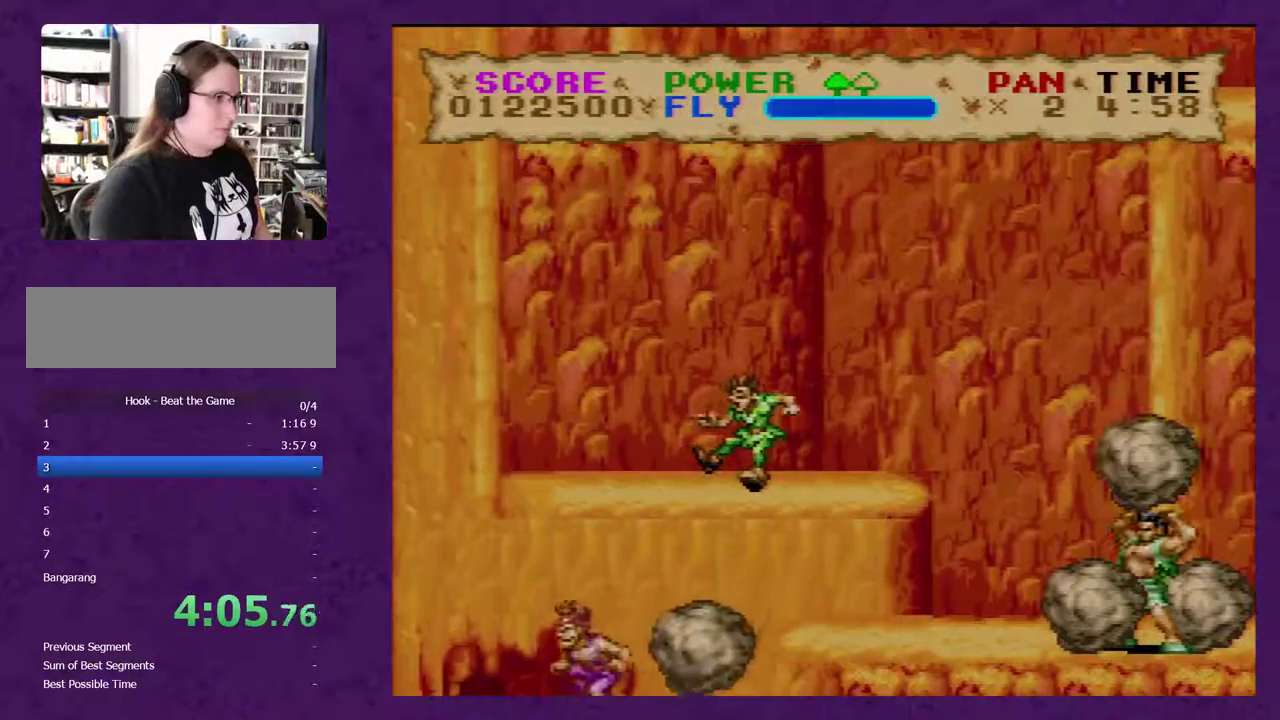
{"buttons": ["Y", "DPAD_LEFT"], "events": []}
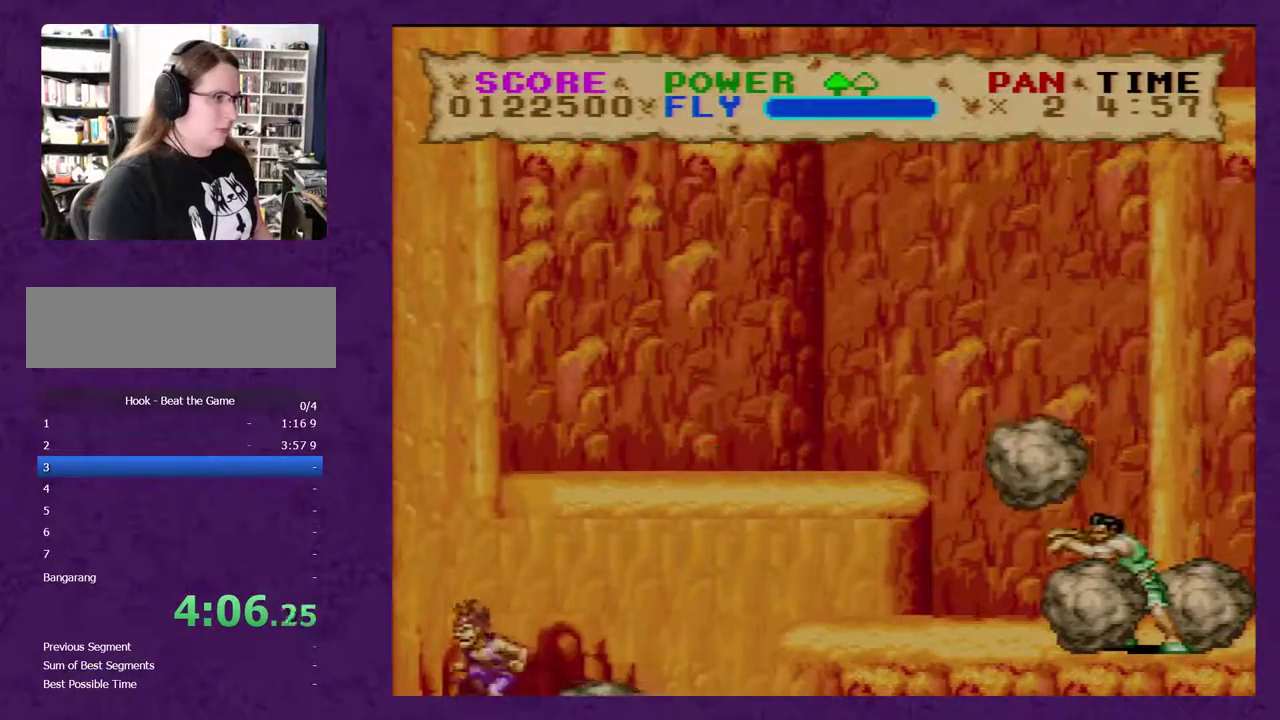
{"buttons": ["Y", "DPAD_RIGHT"], "events": [[433, "DPAD_LEFT", "up"], [483, "DPAD_RIGHT", "down"]]}